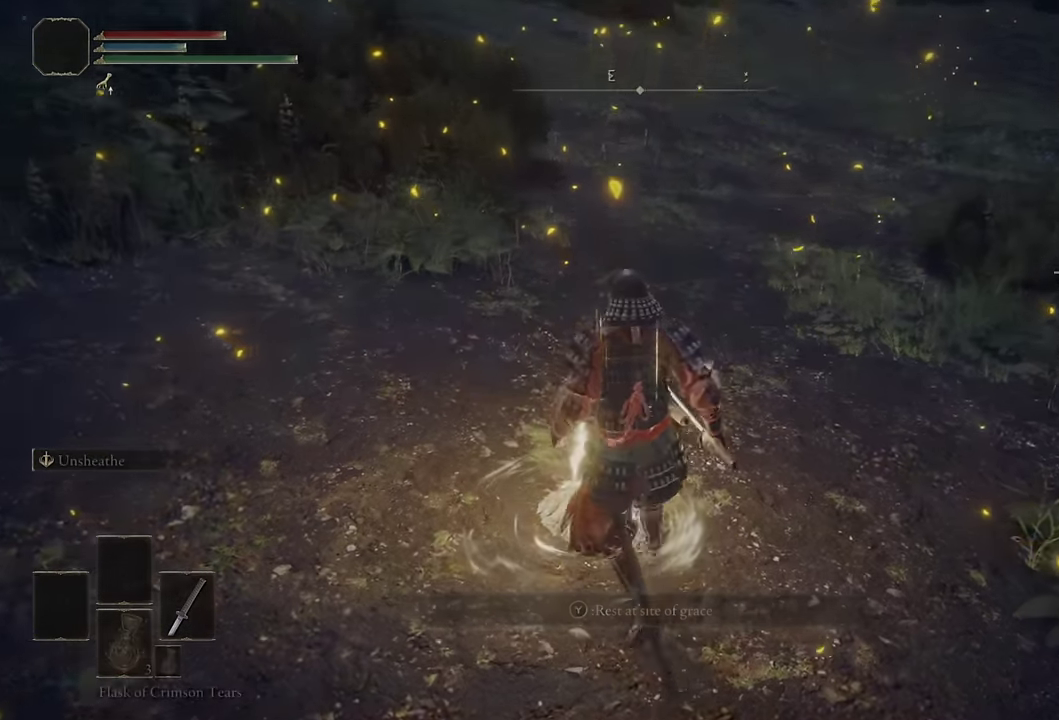
Gameplay with a controller (PlayStation layout); each line is a JSON object with the inputs held at the frame after it. "events" lists button and stick changes between this image and that frame as [ms after this image, input, new state], when the widget could be followed in between. Not read: L1 R1.
{"buttons": [], "left_stick": "center", "right_stick": "center", "events": []}
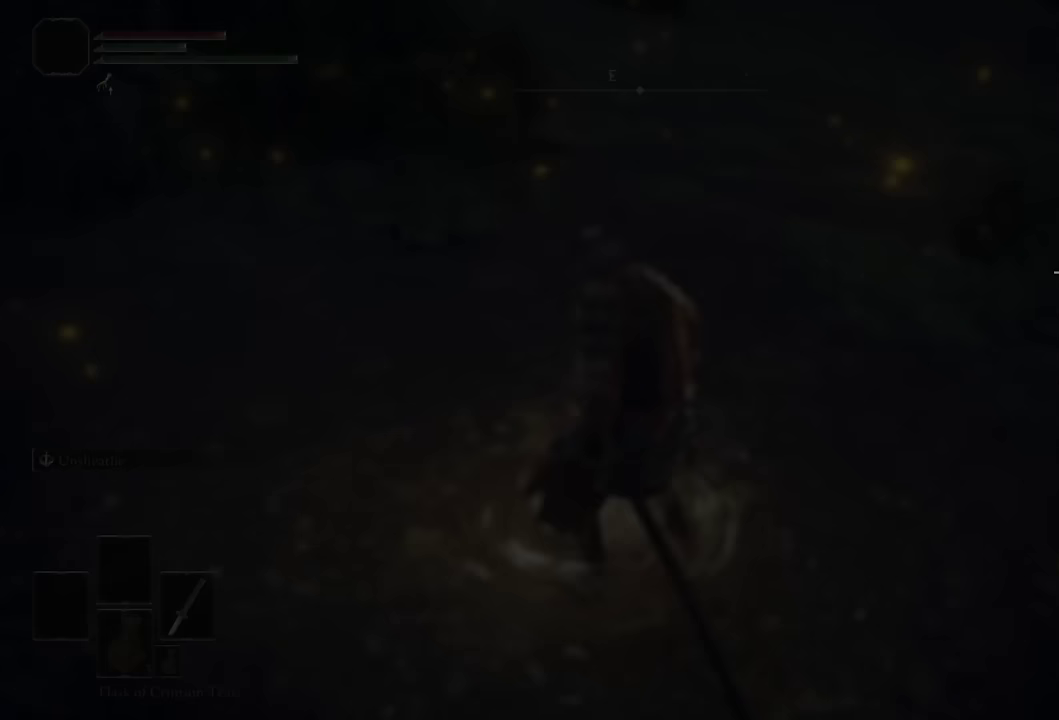
{"buttons": [], "left_stick": "center", "right_stick": "center", "events": []}
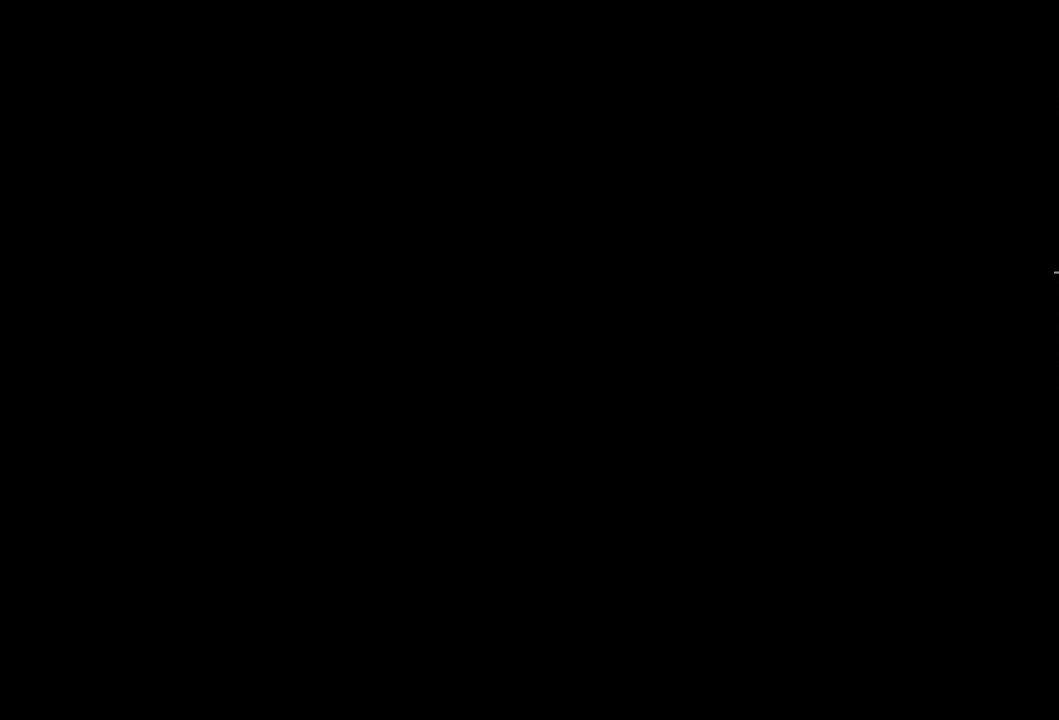
{"buttons": [], "left_stick": "center", "right_stick": "center", "events": []}
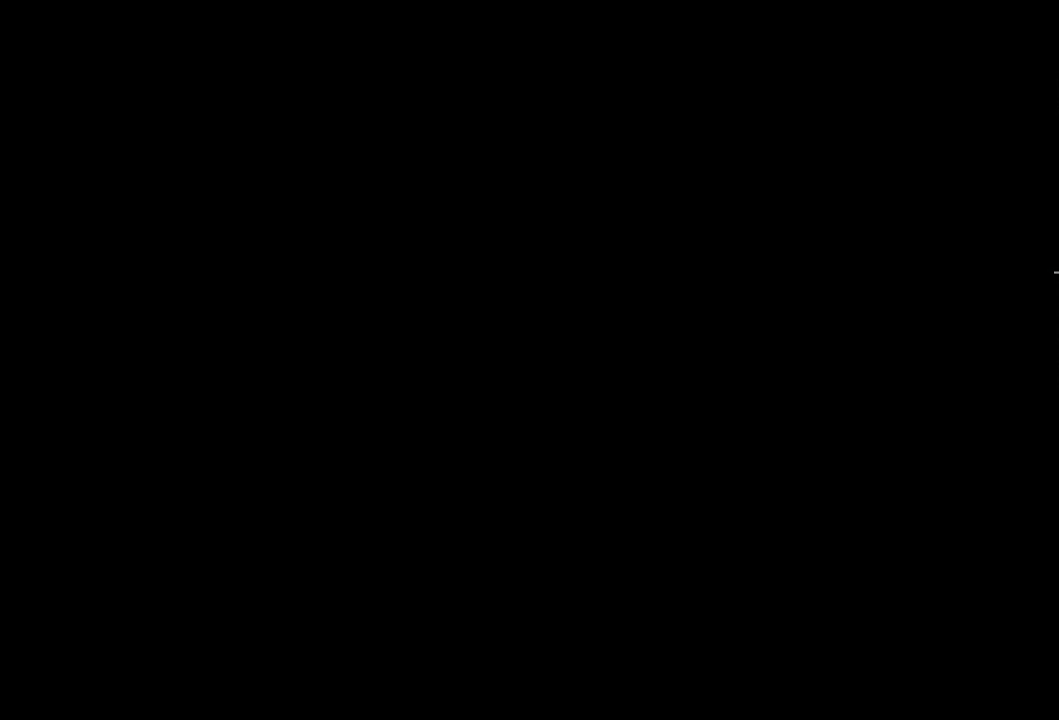
{"buttons": [], "left_stick": "center", "right_stick": "center", "events": []}
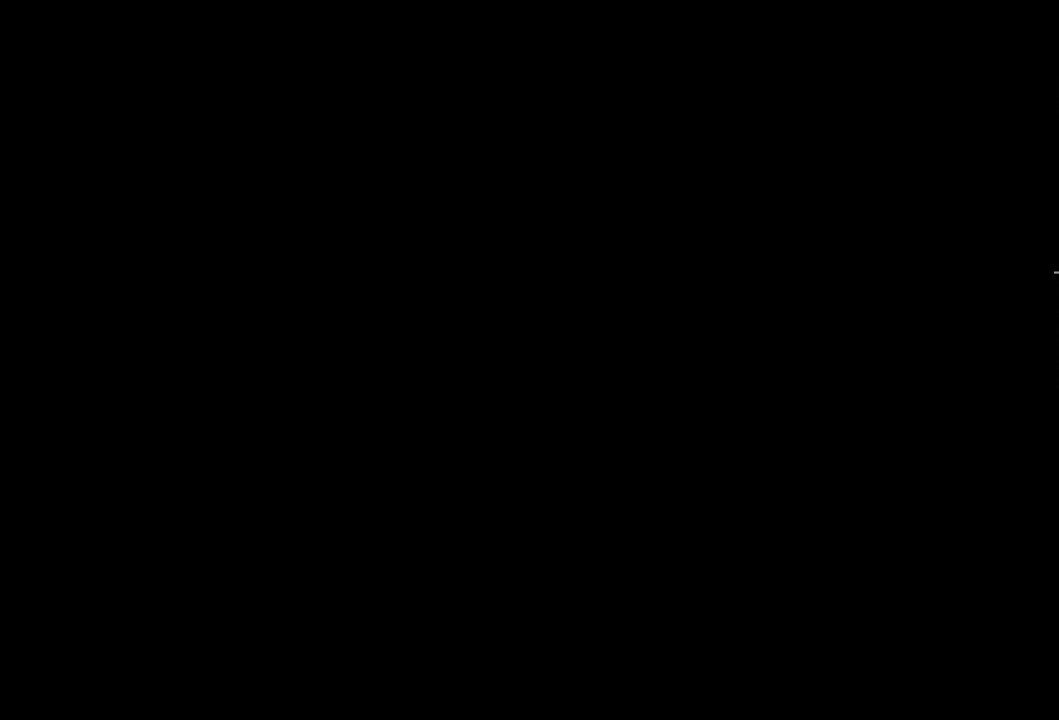
{"buttons": [], "left_stick": "center", "right_stick": "center", "events": []}
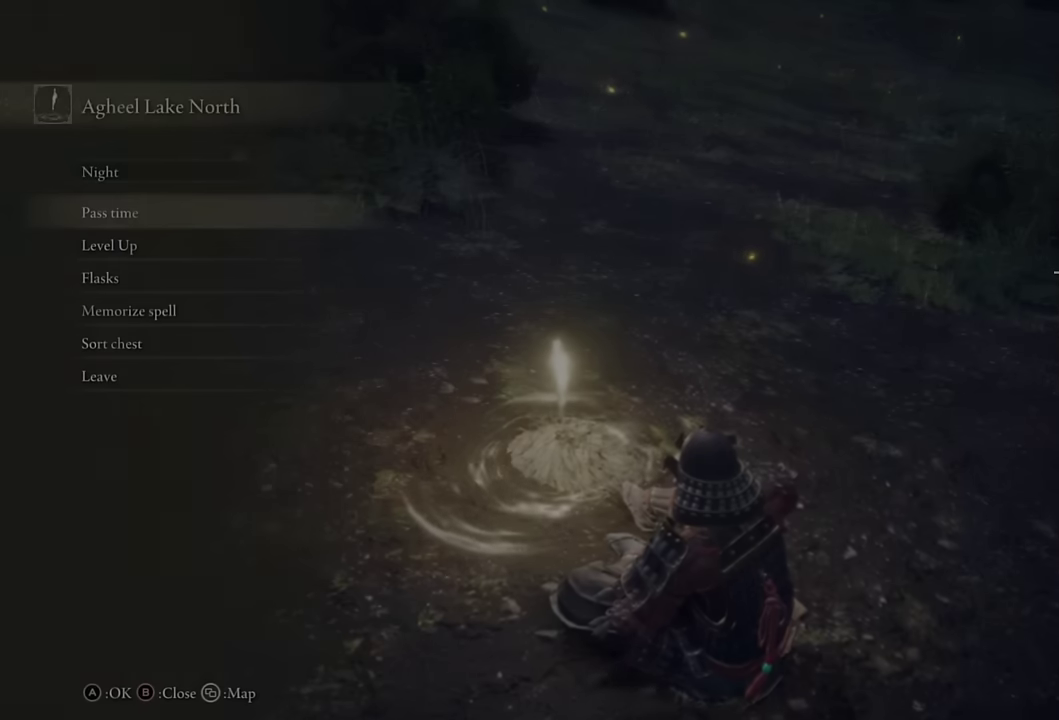
{"buttons": ["DPAD_DOWN"], "left_stick": "center", "right_stick": "center", "events": [[267, "DPAD_DOWN", "down"], [333, "DPAD_DOWN", "up"], [350, "CROSS", "down"], [417, "CROSS", "up"], [450, "DPAD_DOWN", "down"]]}
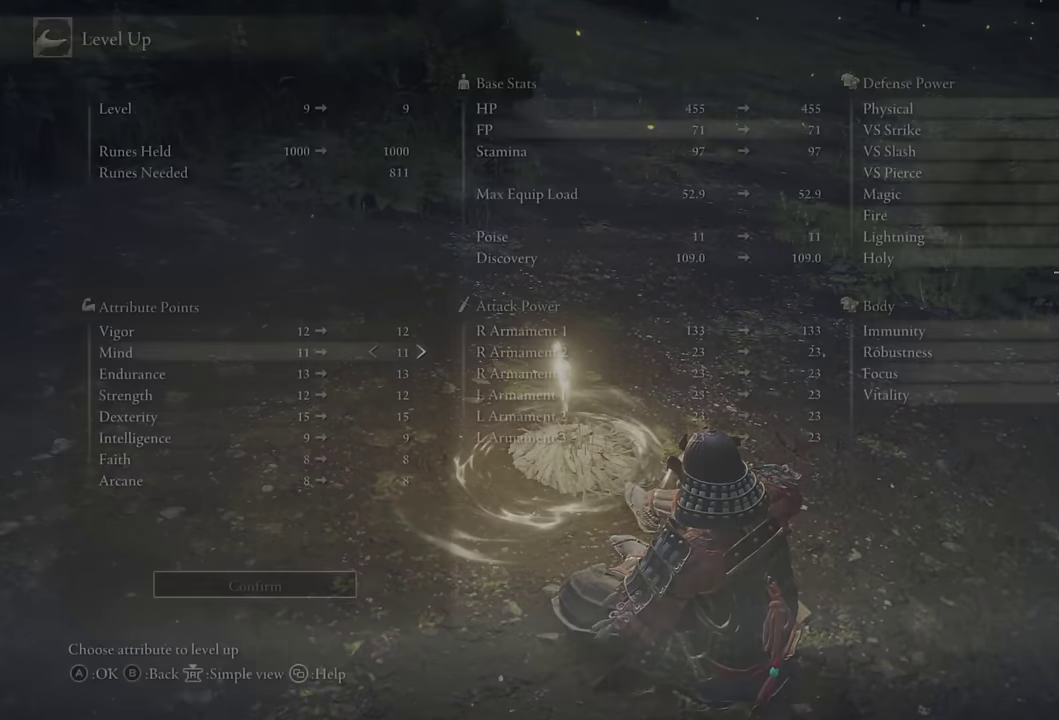
{"buttons": [], "left_stick": "center", "right_stick": "center", "events": [[367, "DPAD_DOWN", "up"]]}
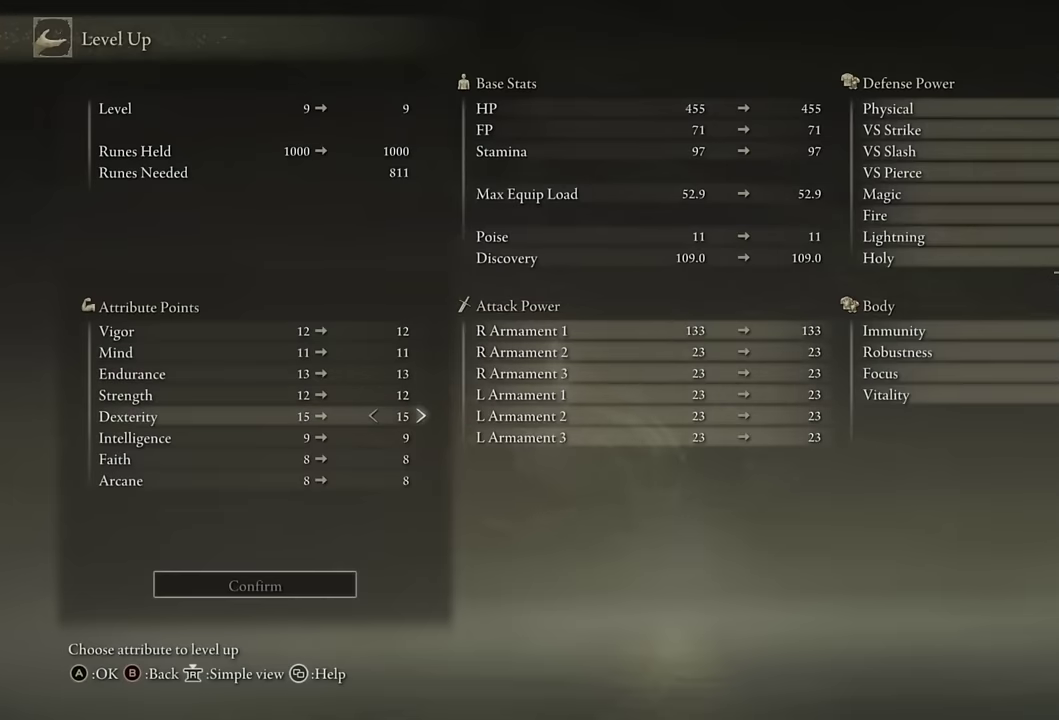
{"buttons": [], "left_stick": "center", "right_stick": "center", "events": [[133, "DPAD_RIGHT", "down"], [200, "DPAD_RIGHT", "up"], [233, "CROSS", "down"], [317, "CROSS", "up"], [333, "DPAD_LEFT", "down"], [400, "CROSS", "down"], [417, "DPAD_LEFT", "up"], [483, "CROSS", "up"]]}
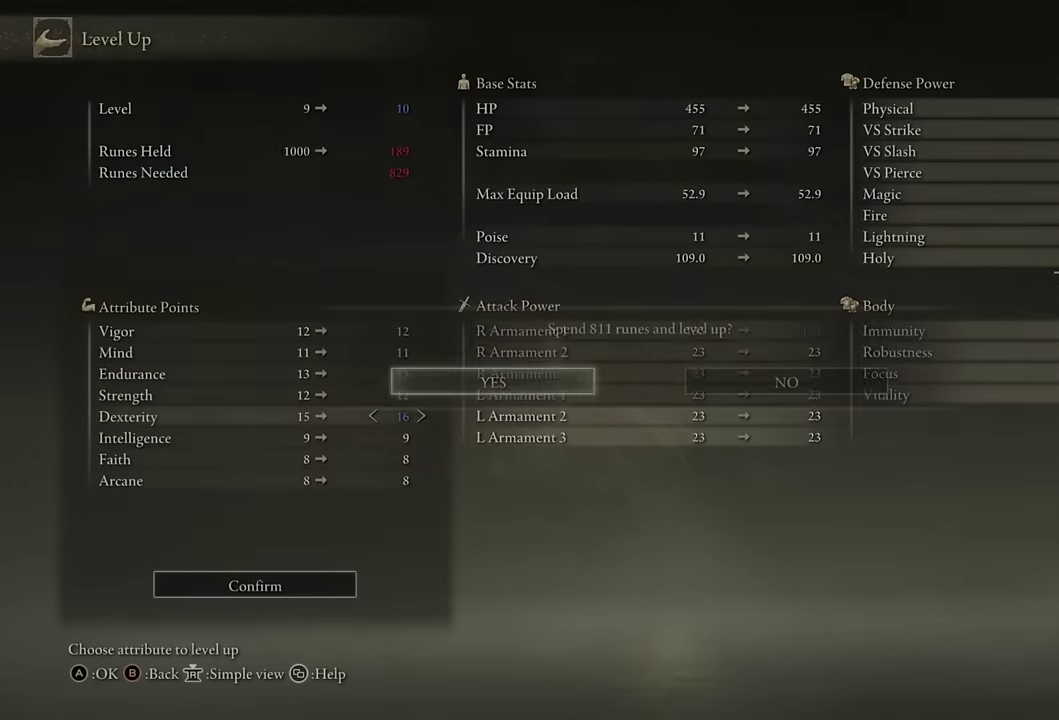
{"buttons": [], "left_stick": "center", "right_stick": "center", "events": [[217, "CIRCLE", "down"], [283, "CIRCLE", "up"], [384, "CIRCLE", "down"], [434, "CIRCLE", "up"]]}
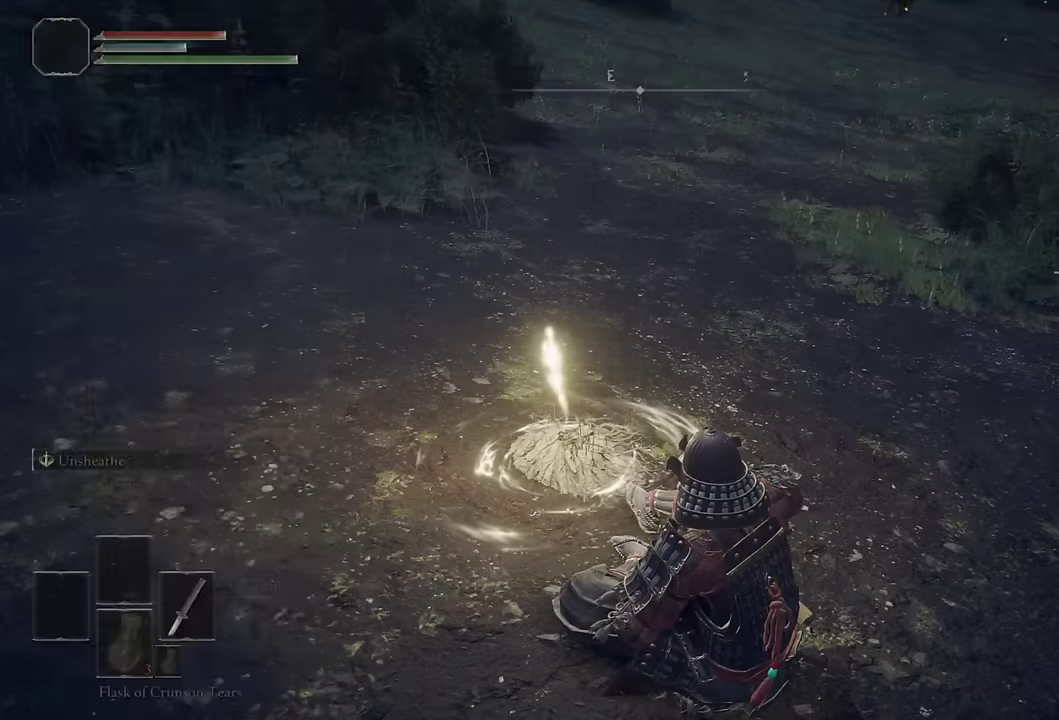
{"buttons": [], "left_stick": "center", "right_stick": "up-right", "events": [[17, "CIRCLE", "down"], [100, "CIRCLE", "up"], [167, "CIRCLE", "down"], [217, "CIRCLE", "up"], [400, "right_stick", "right"], [500, "right_stick", "up-right"]]}
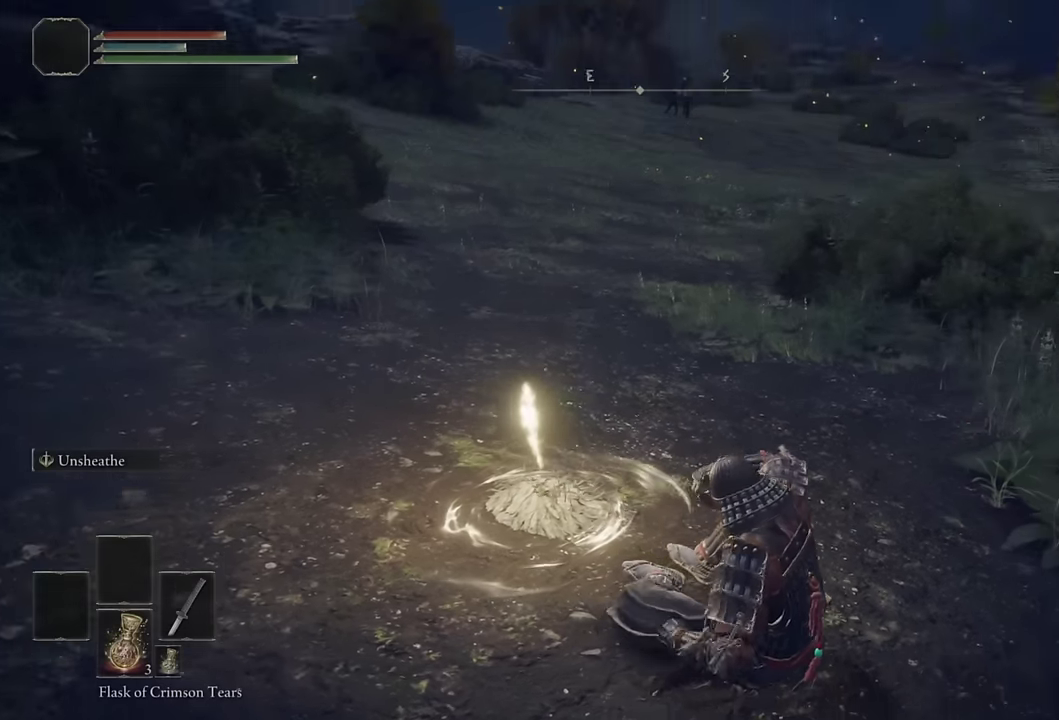
{"buttons": ["CIRCLE"], "left_stick": "up", "right_stick": "center", "events": [[17, "left_stick", "up"], [134, "right_stick", "center"], [300, "CIRCLE", "down"]]}
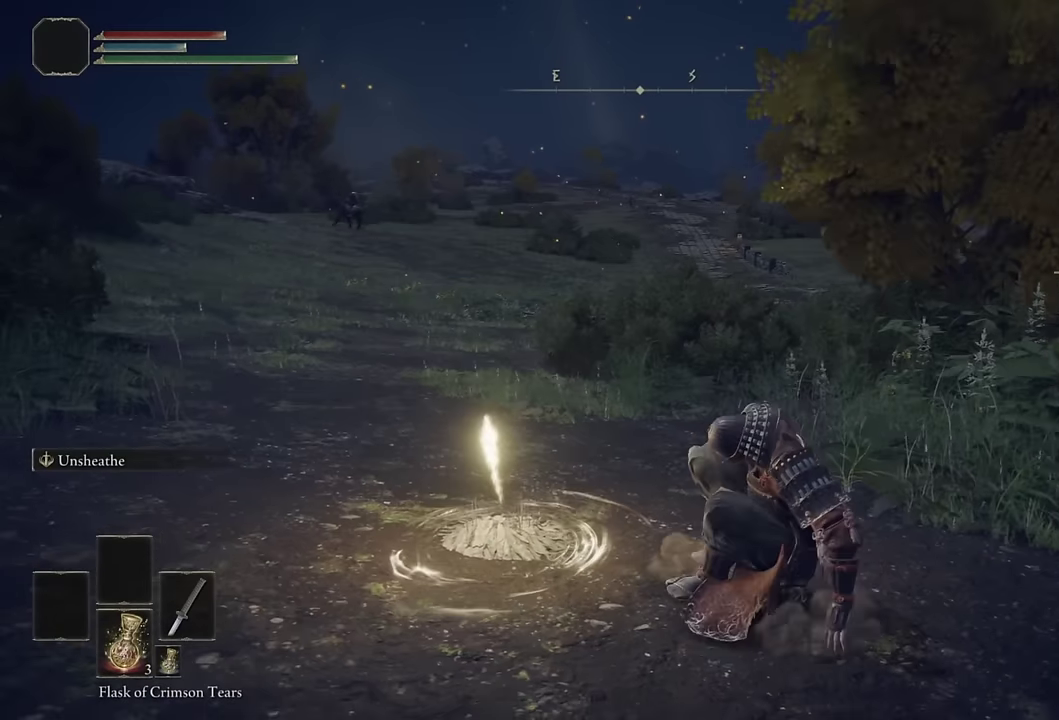
{"buttons": ["CIRCLE"], "left_stick": "up", "right_stick": "center", "events": [[217, "right_stick", "down-left"], [384, "right_stick", "center"]]}
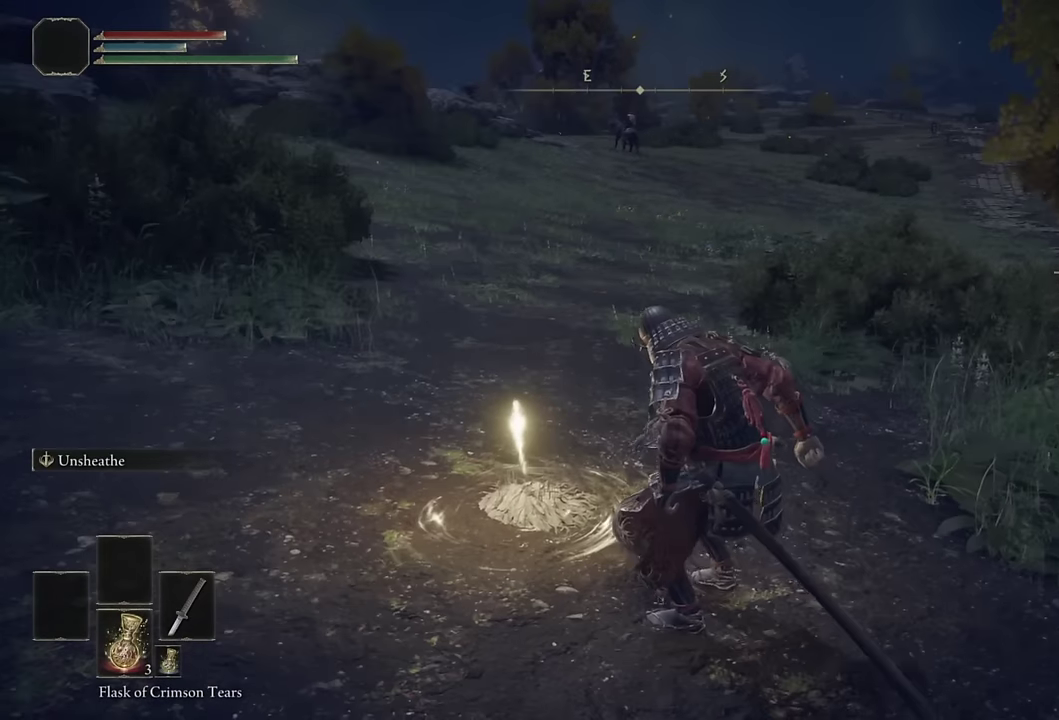
{"buttons": ["CIRCLE", "DPAD_DOWN"], "left_stick": "up", "right_stick": "center", "events": [[150, "TRIANGLE", "down"], [234, "DPAD_DOWN", "down"], [334, "DPAD_DOWN", "up"], [417, "DPAD_DOWN", "down"], [467, "TRIANGLE", "up"]]}
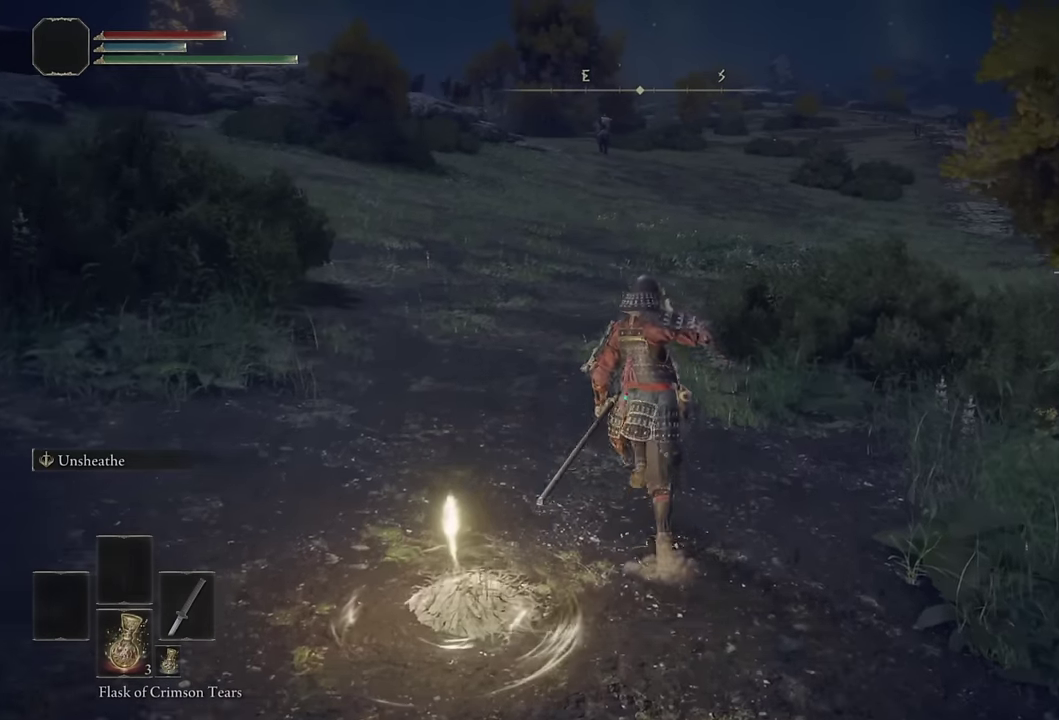
{"buttons": ["CIRCLE"], "left_stick": "up", "right_stick": "center", "events": [[17, "DPAD_DOWN", "up"], [134, "right_stick", "left"], [300, "right_stick", "center"]]}
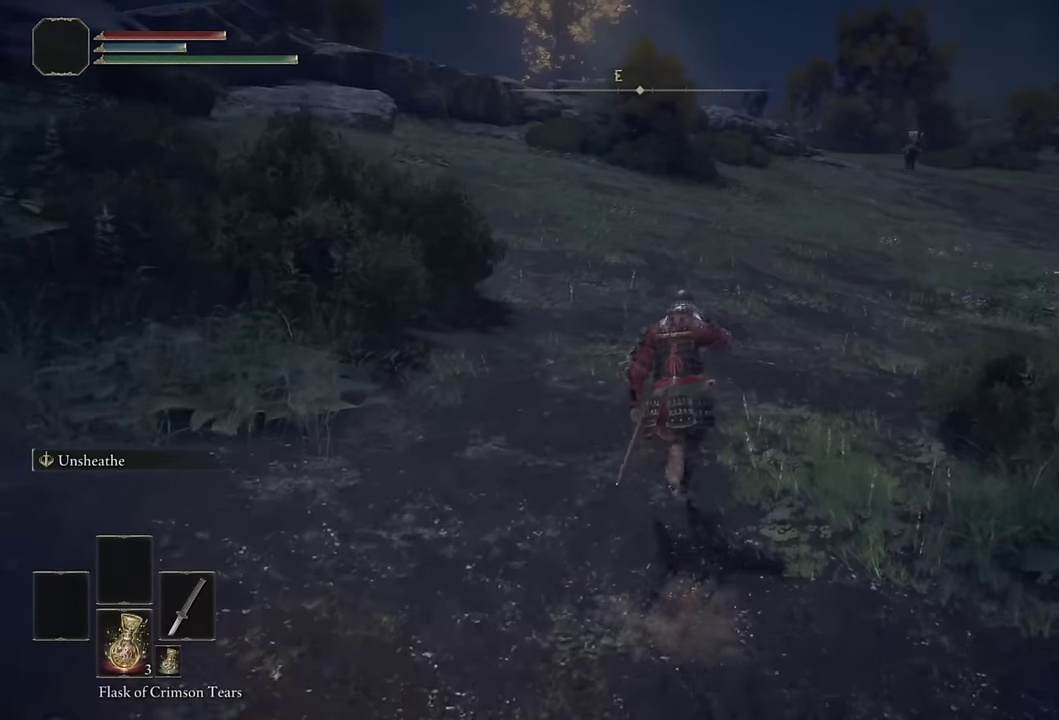
{"buttons": [], "left_stick": "up", "right_stick": "center", "events": [[417, "CIRCLE", "up"]]}
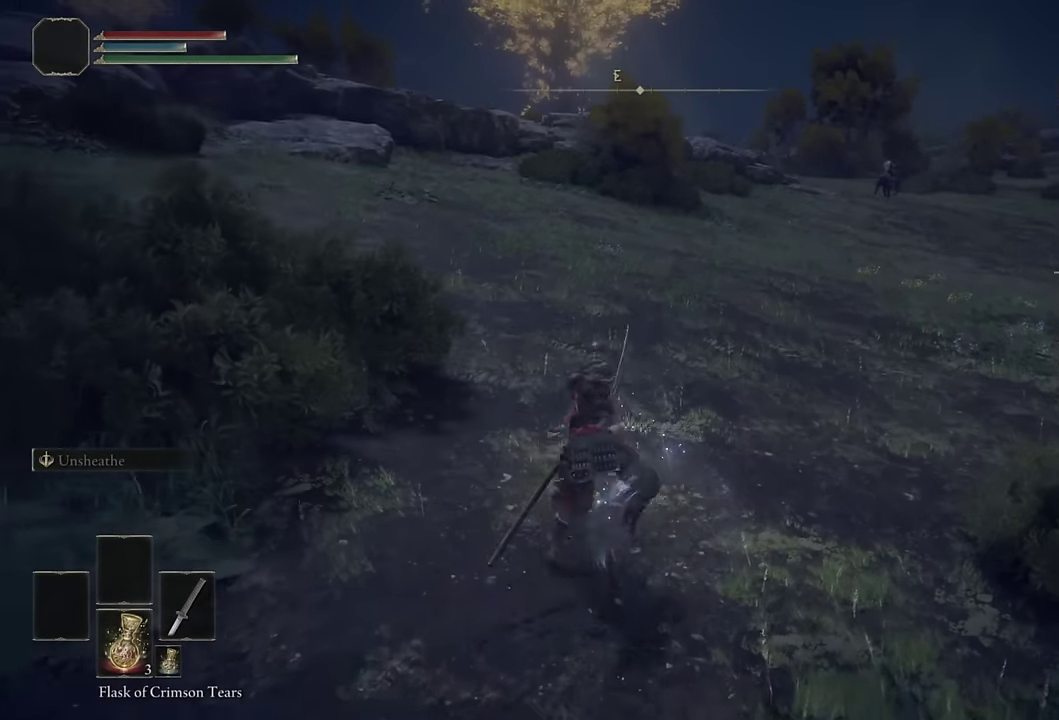
{"buttons": [], "left_stick": "up", "right_stick": "center", "events": [[317, "right_stick", "up-right"], [400, "right_stick", "center"]]}
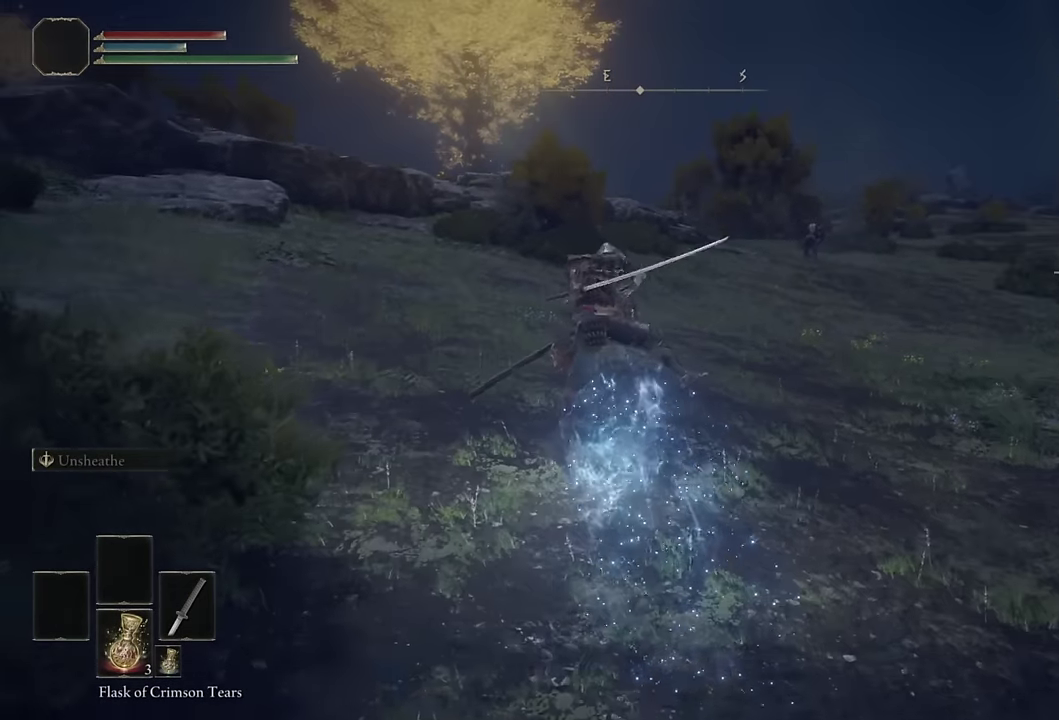
{"buttons": [], "left_stick": "up", "right_stick": "center", "events": [[200, "CIRCLE", "down"], [284, "CIRCLE", "up"], [367, "CIRCLE", "down"], [467, "CIRCLE", "up"]]}
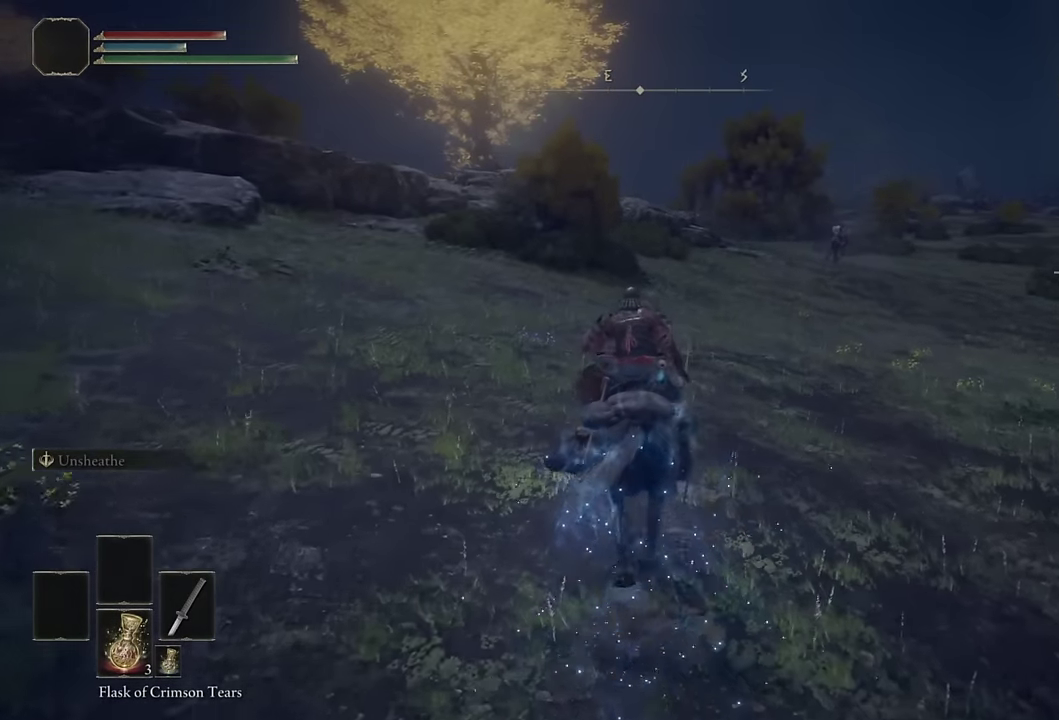
{"buttons": [], "left_stick": "up", "right_stick": "center", "events": [[50, "CIRCLE", "down"], [134, "CIRCLE", "up"], [217, "CIRCLE", "down"], [300, "CIRCLE", "up"], [384, "CIRCLE", "down"], [467, "CIRCLE", "up"]]}
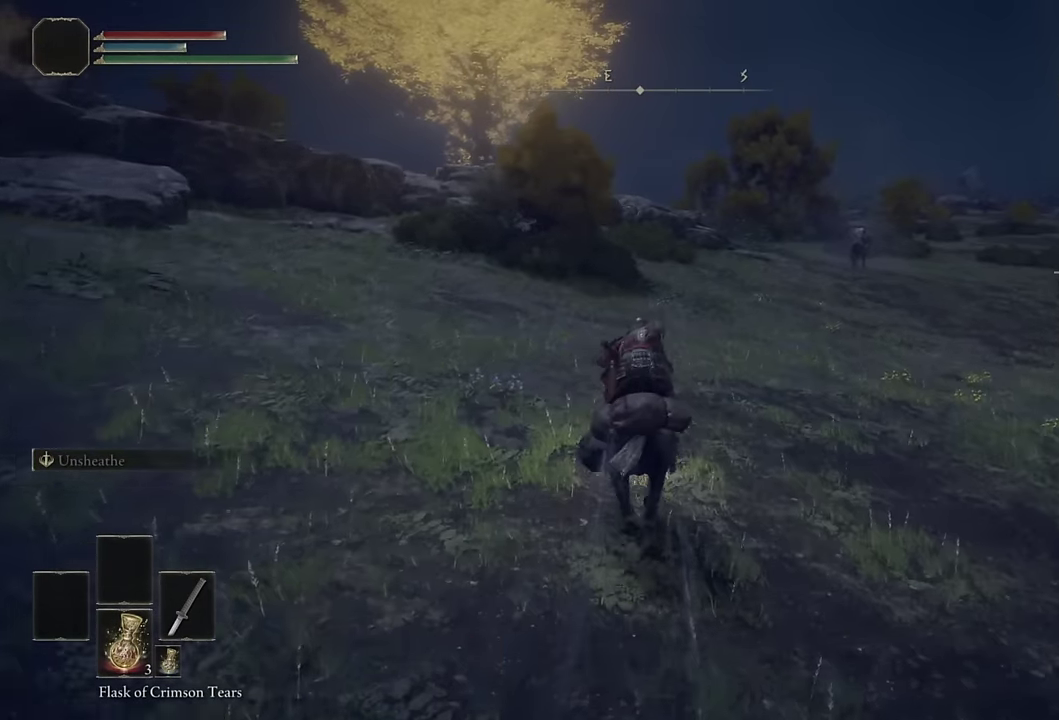
{"buttons": ["CIRCLE"], "left_stick": "up", "right_stick": "center", "events": [[317, "CIRCLE", "down"], [400, "CIRCLE", "up"], [484, "CIRCLE", "down"]]}
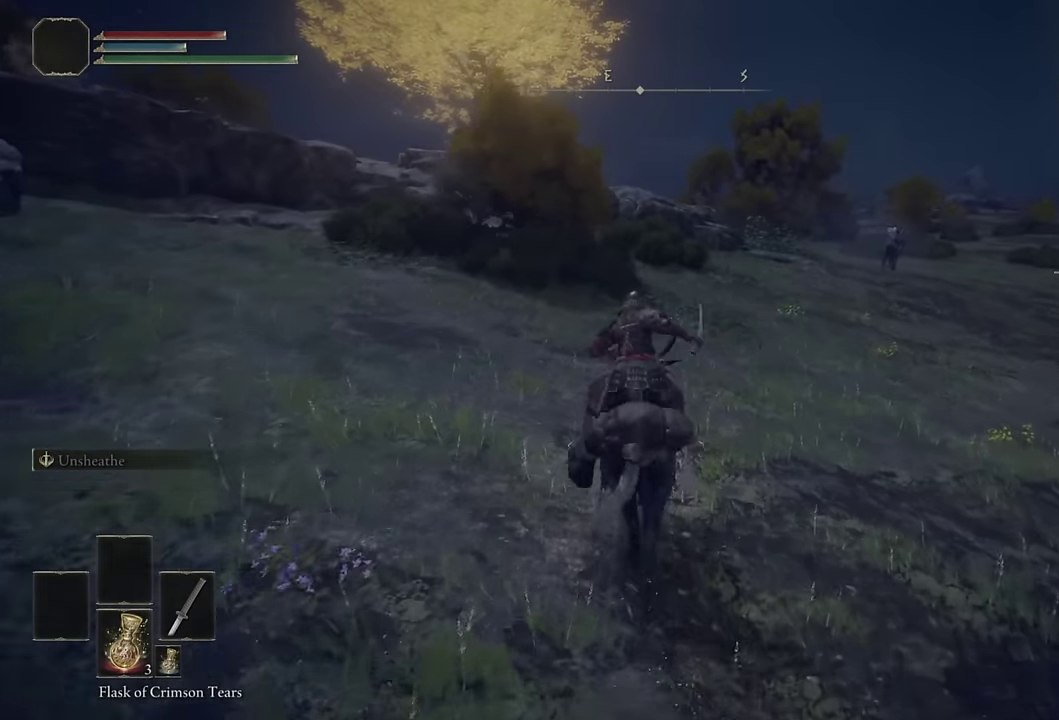
{"buttons": [], "left_stick": "up", "right_stick": "center", "events": [[84, "CIRCLE", "up"]]}
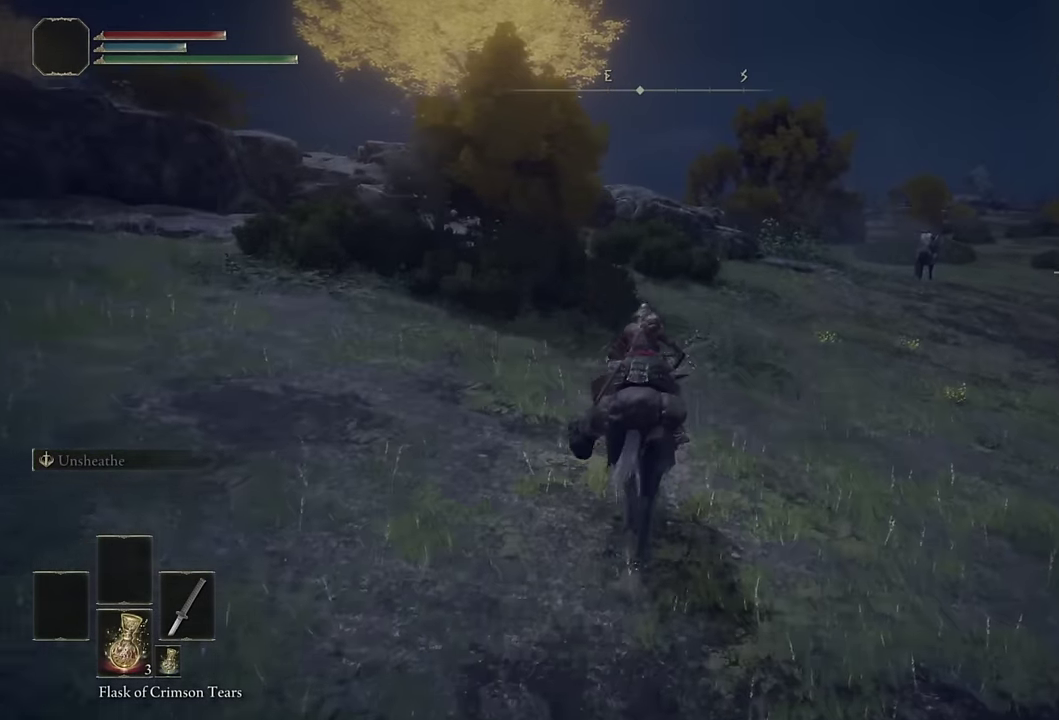
{"buttons": ["CIRCLE"], "left_stick": "up", "right_stick": "center", "events": [[67, "CIRCLE", "down"], [150, "CIRCLE", "up"], [234, "CIRCLE", "down"], [350, "CIRCLE", "up"], [450, "CIRCLE", "down"]]}
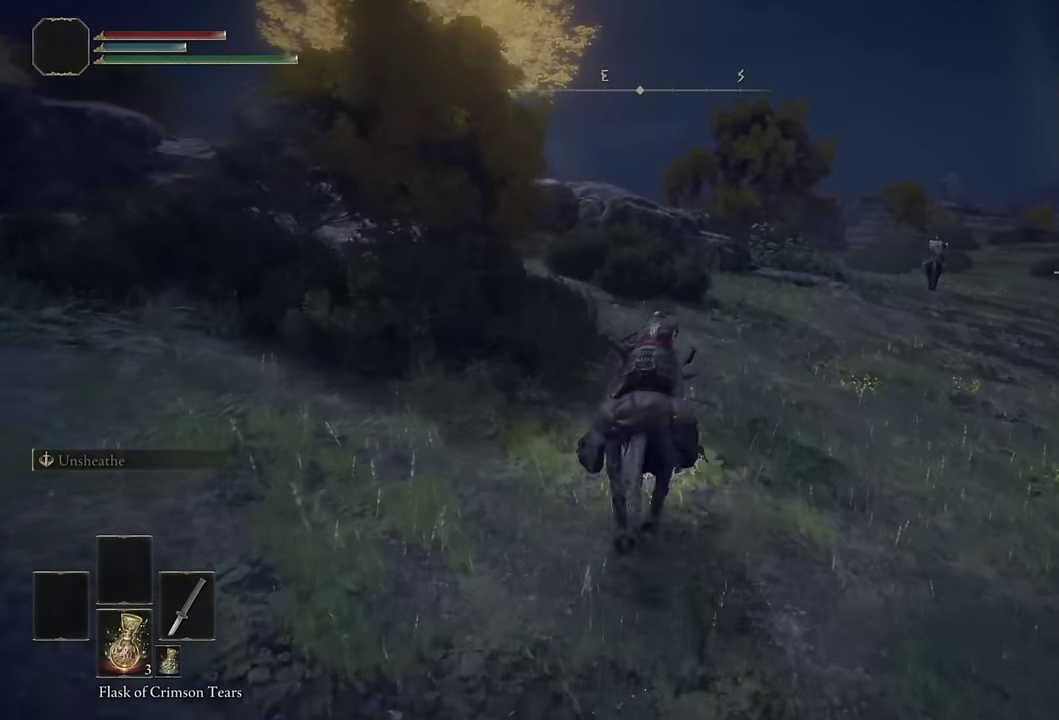
{"buttons": [], "left_stick": "up-right", "right_stick": "center", "events": [[17, "CIRCLE", "up"], [184, "right_stick", "left"], [217, "left_stick", "up-right"], [250, "right_stick", "center"], [434, "CIRCLE", "down"], [500, "CIRCLE", "up"]]}
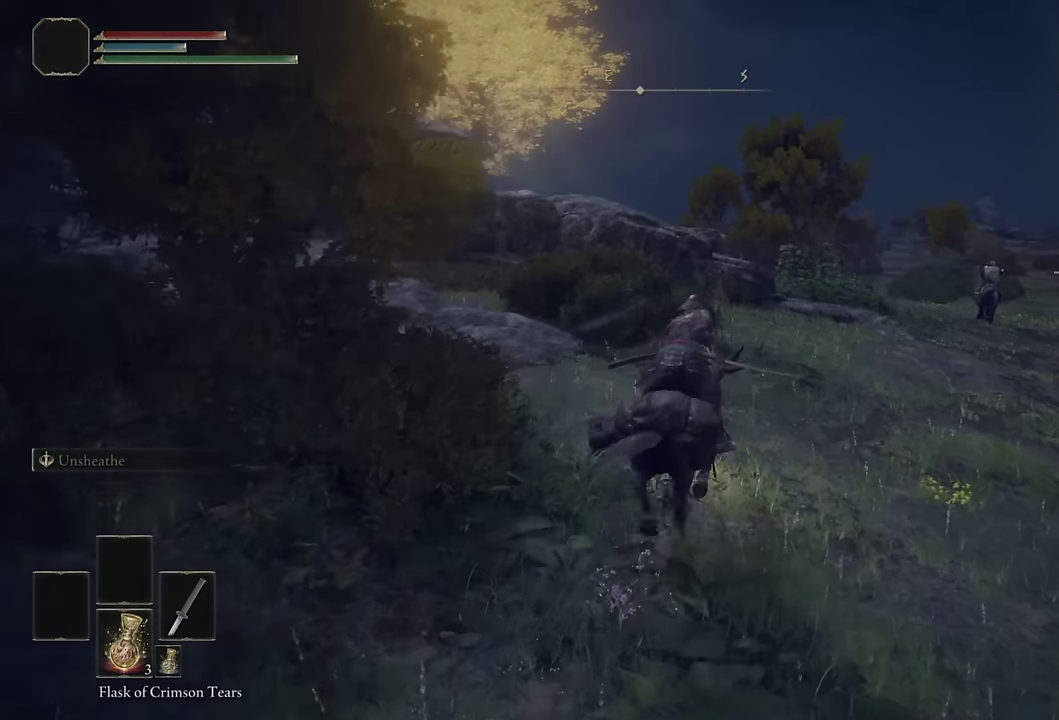
{"buttons": [], "left_stick": "up-right", "right_stick": "center", "events": [[100, "CIRCLE", "down"], [200, "CIRCLE", "up"], [367, "right_stick", "down-left"], [484, "right_stick", "center"]]}
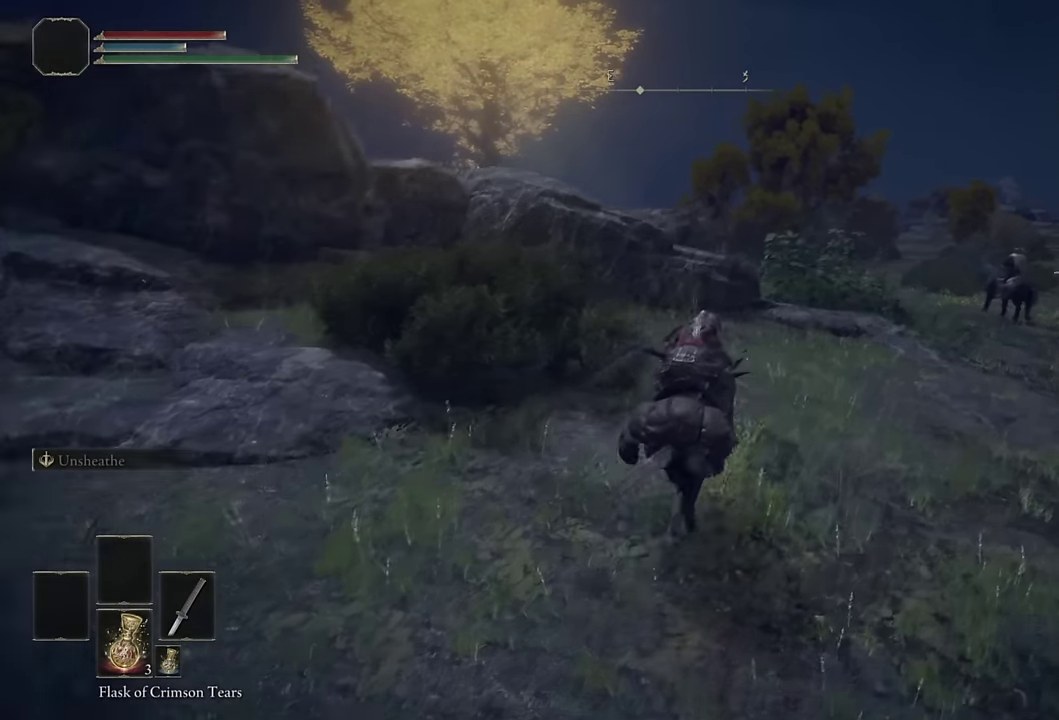
{"buttons": [], "left_stick": "up-right", "right_stick": "center", "events": [[284, "CIRCLE", "down"], [350, "left_stick", "up"], [400, "CIRCLE", "up"], [417, "left_stick", "up-right"]]}
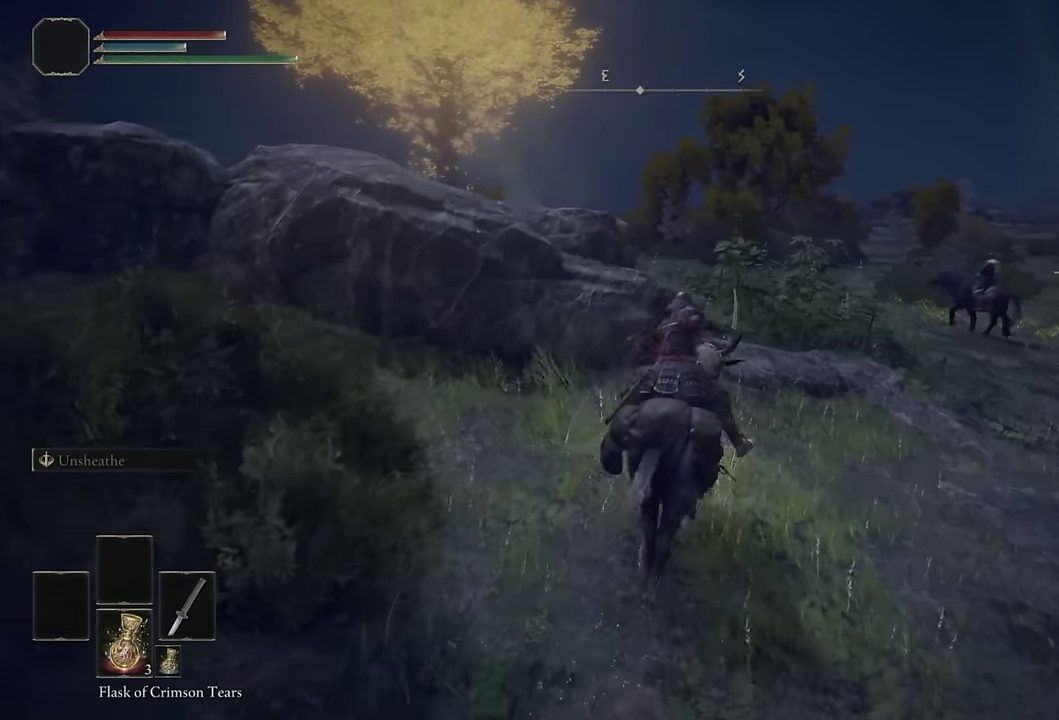
{"buttons": [], "left_stick": "up", "right_stick": "center", "events": [[167, "left_stick", "up"], [167, "right_stick", "down-left"], [267, "right_stick", "center"], [400, "right_stick", "down-left"], [500, "right_stick", "center"]]}
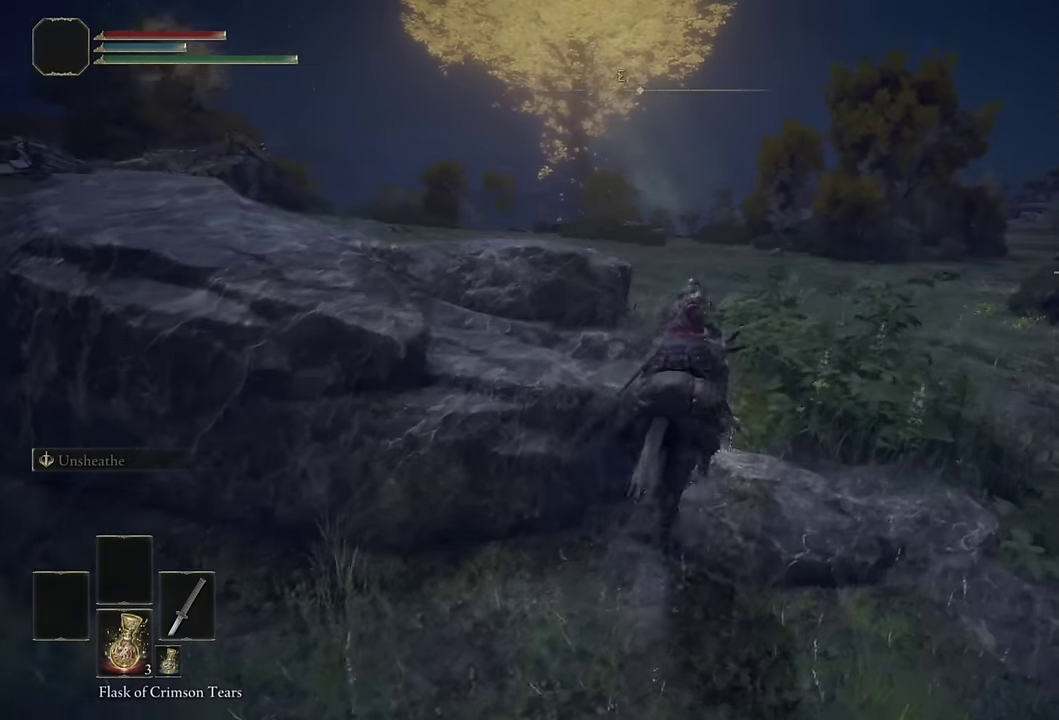
{"buttons": [], "left_stick": "up", "right_stick": "center", "events": [[150, "CIRCLE", "down"], [267, "CIRCLE", "up"], [400, "right_stick", "down-left"], [500, "right_stick", "center"]]}
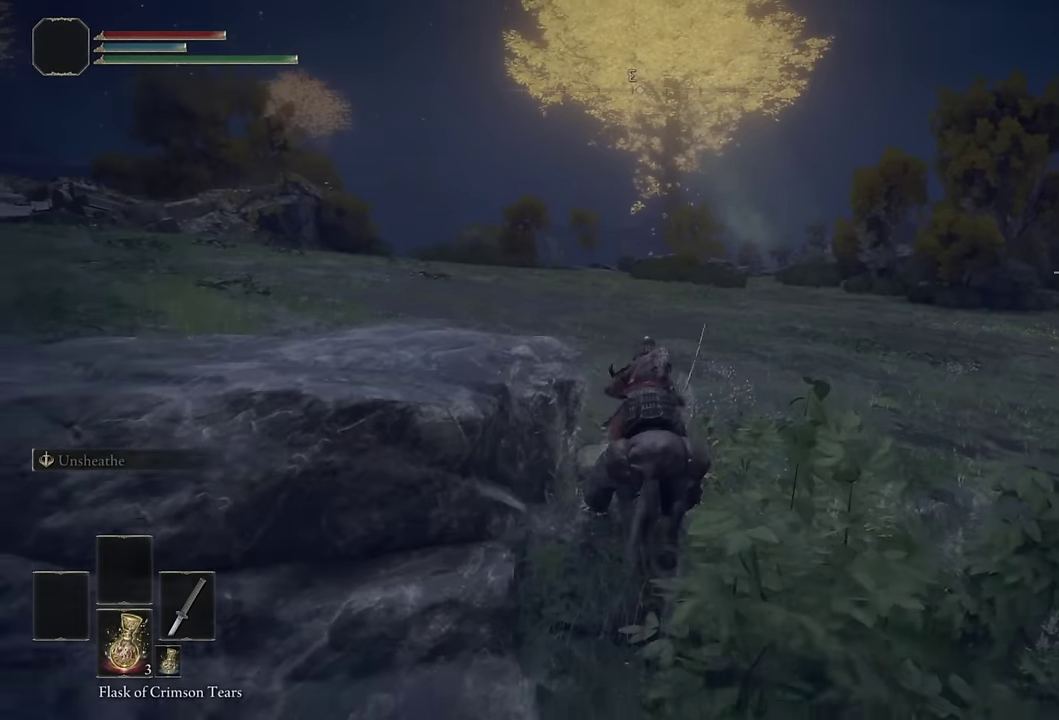
{"buttons": ["CIRCLE"], "left_stick": "up", "right_stick": "center", "events": [[434, "CIRCLE", "down"]]}
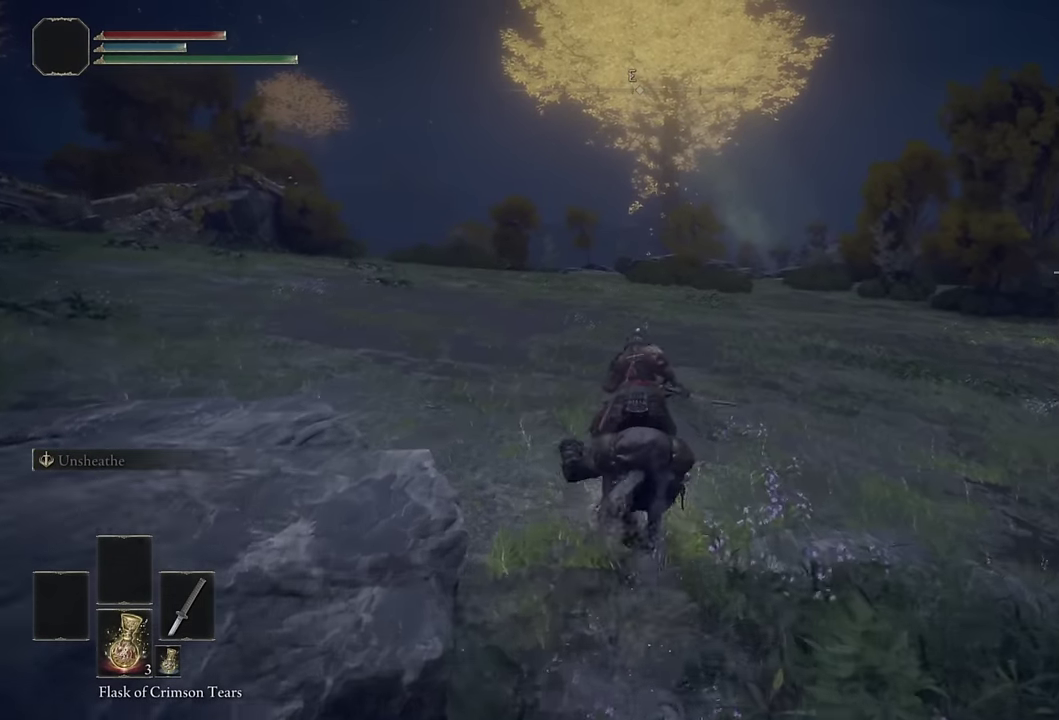
{"buttons": ["CROSS"], "left_stick": "up", "right_stick": "center", "events": [[34, "CIRCLE", "up"], [250, "START", "down"], [367, "START", "up"], [467, "CROSS", "down"]]}
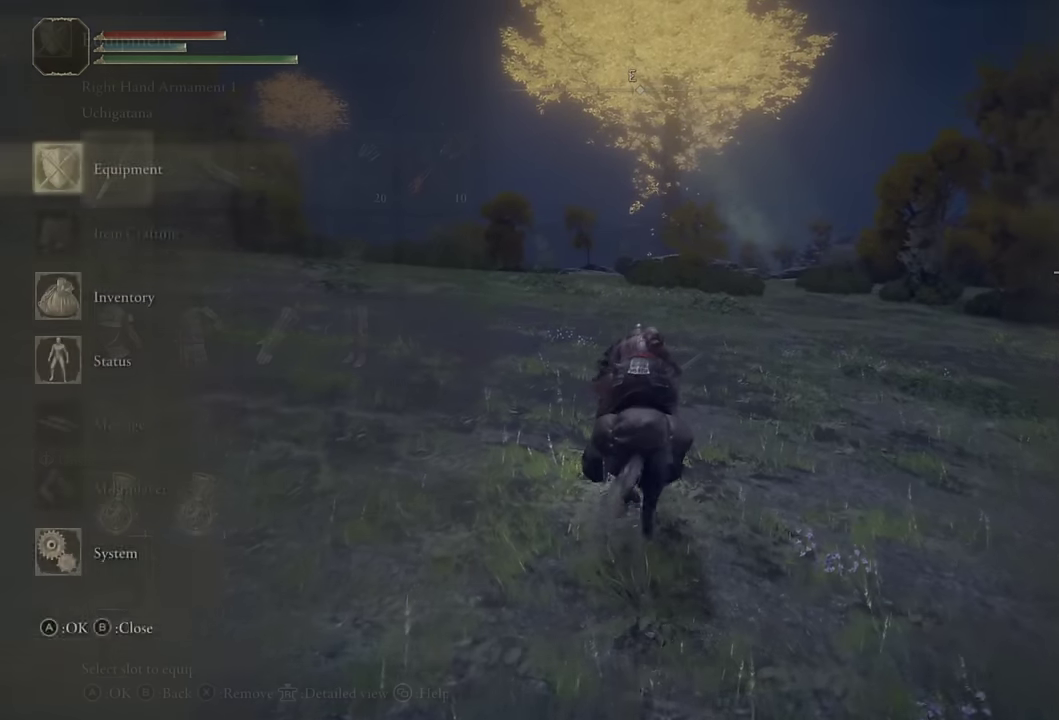
{"buttons": [], "left_stick": "up", "right_stick": "center", "events": [[84, "CROSS", "up"], [284, "DPAD_RIGHT", "down"], [317, "CROSS", "down"], [367, "DPAD_RIGHT", "up"], [417, "CROSS", "up"]]}
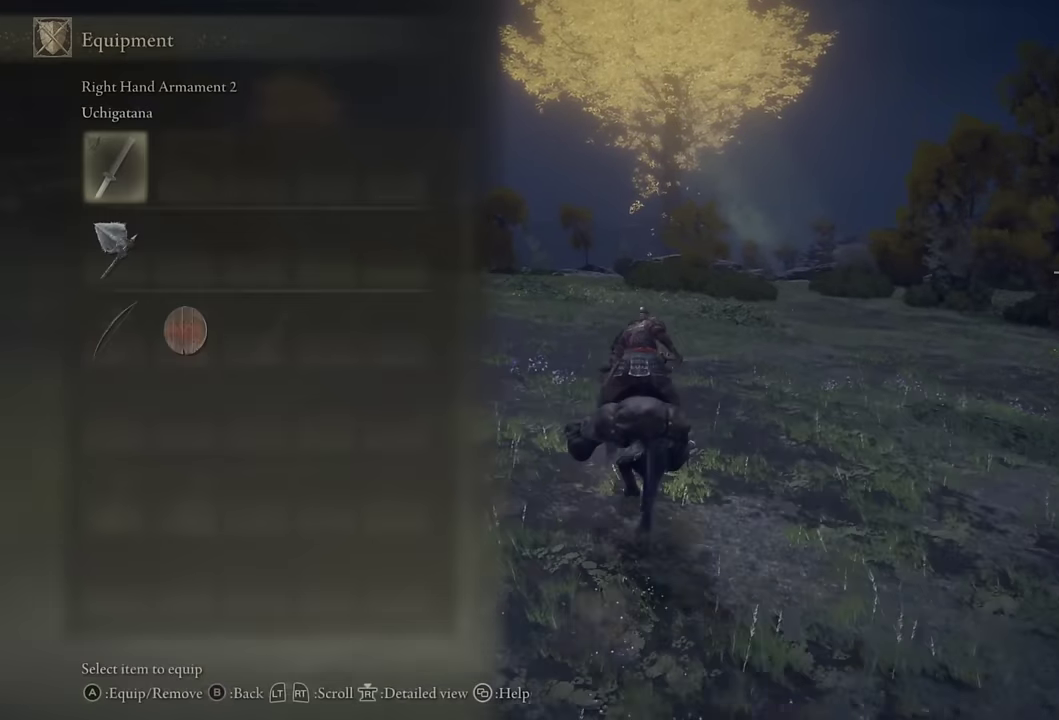
{"buttons": ["CROSS"], "left_stick": "up", "right_stick": "center", "events": [[350, "DPAD_DOWN", "down"], [450, "CROSS", "down"], [467, "DPAD_DOWN", "up"]]}